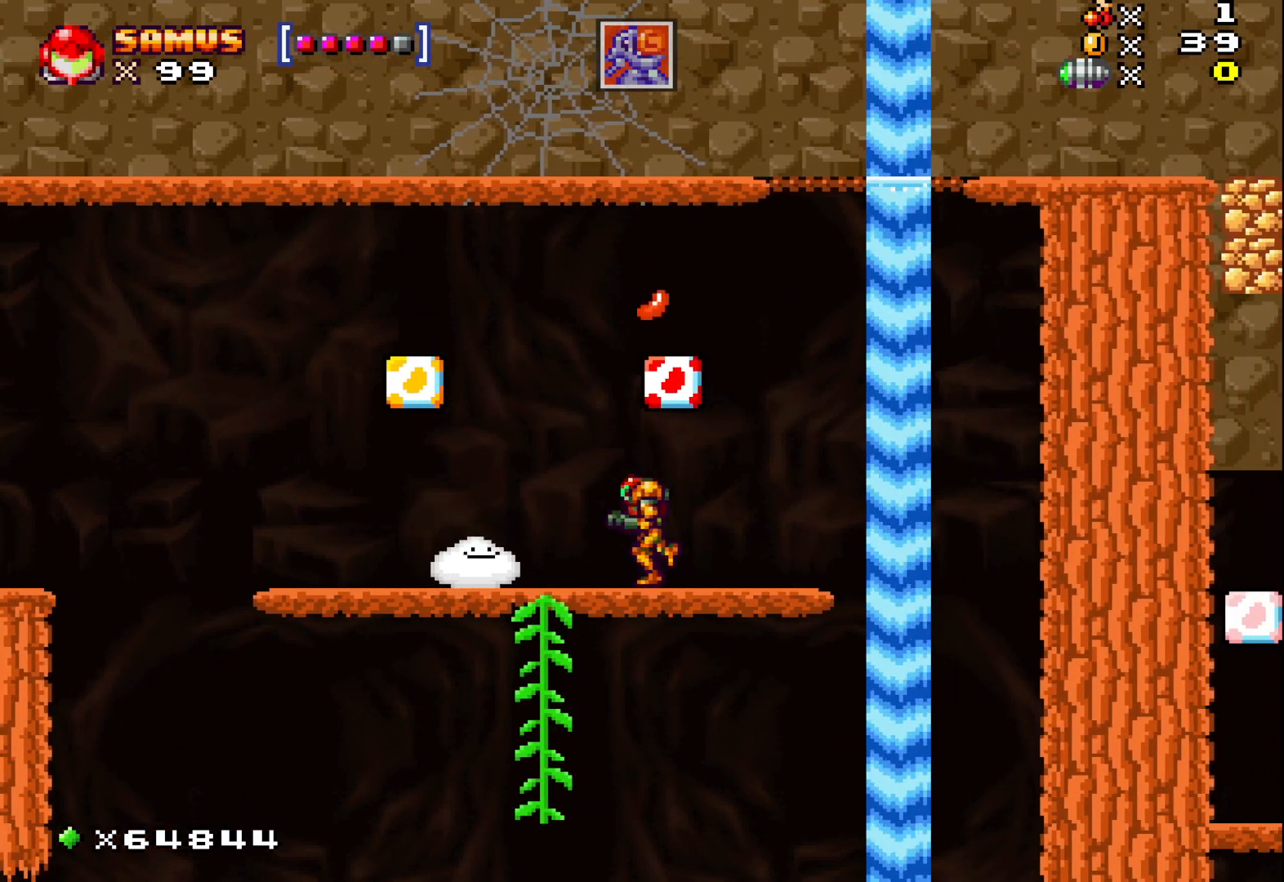
Gameplay with a controller (Xbox layout); each line is a JSON object with the inputs held at the frame after it. "events" lists button and stick changes between this image and that frame as [ms after this image, input, new state], when the widget could be followed in between. Not read: right_stick.
{"buttons": [], "left_stick": "center", "events": [[317, "left_stick", "center"]]}
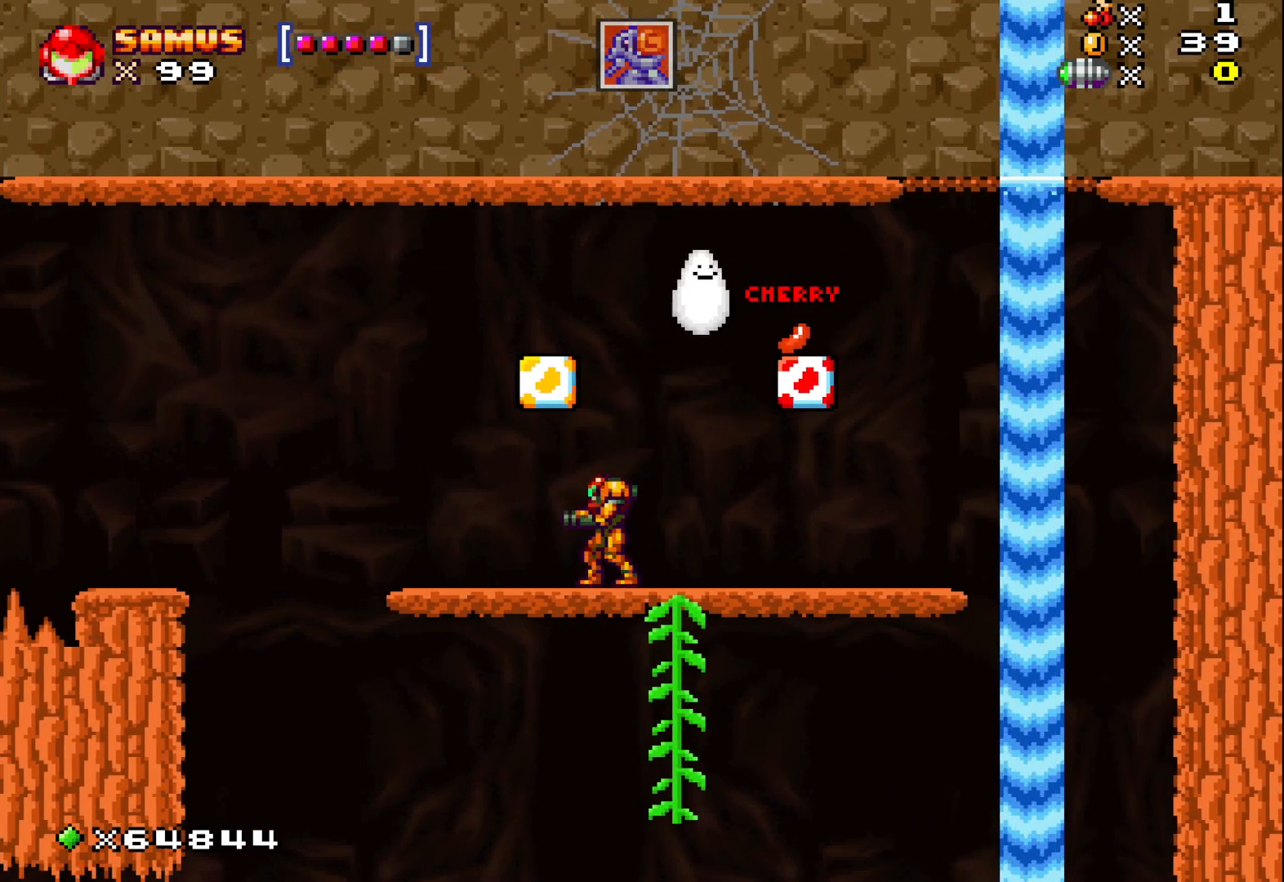
{"buttons": [], "left_stick": "center", "events": [[17, "left_stick", "up-left"], [167, "left_stick", "center"], [183, "A", "down"], [400, "A", "up"]]}
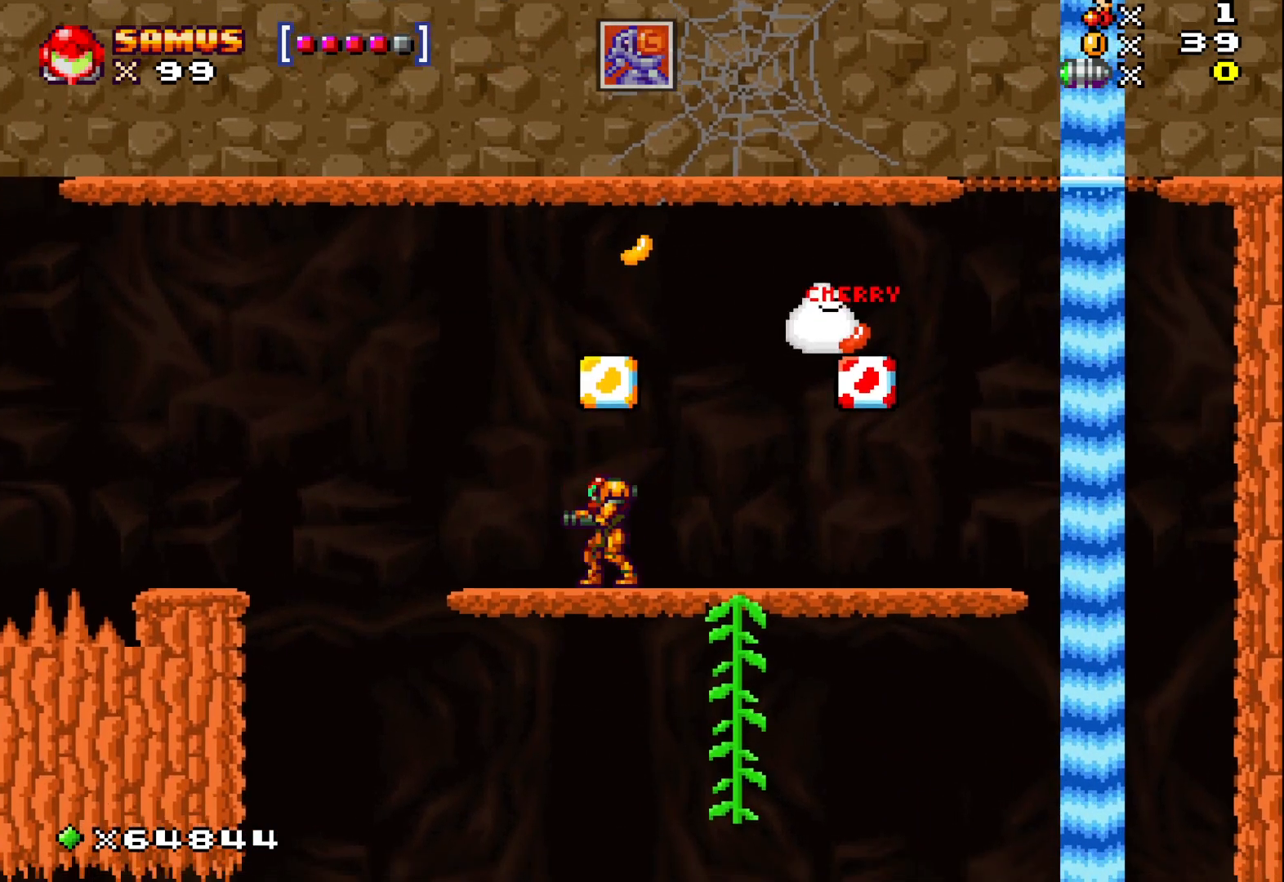
{"buttons": ["A"], "left_stick": "center", "events": [[50, "left_stick", "right"], [233, "left_stick", "center"], [367, "A", "down"]]}
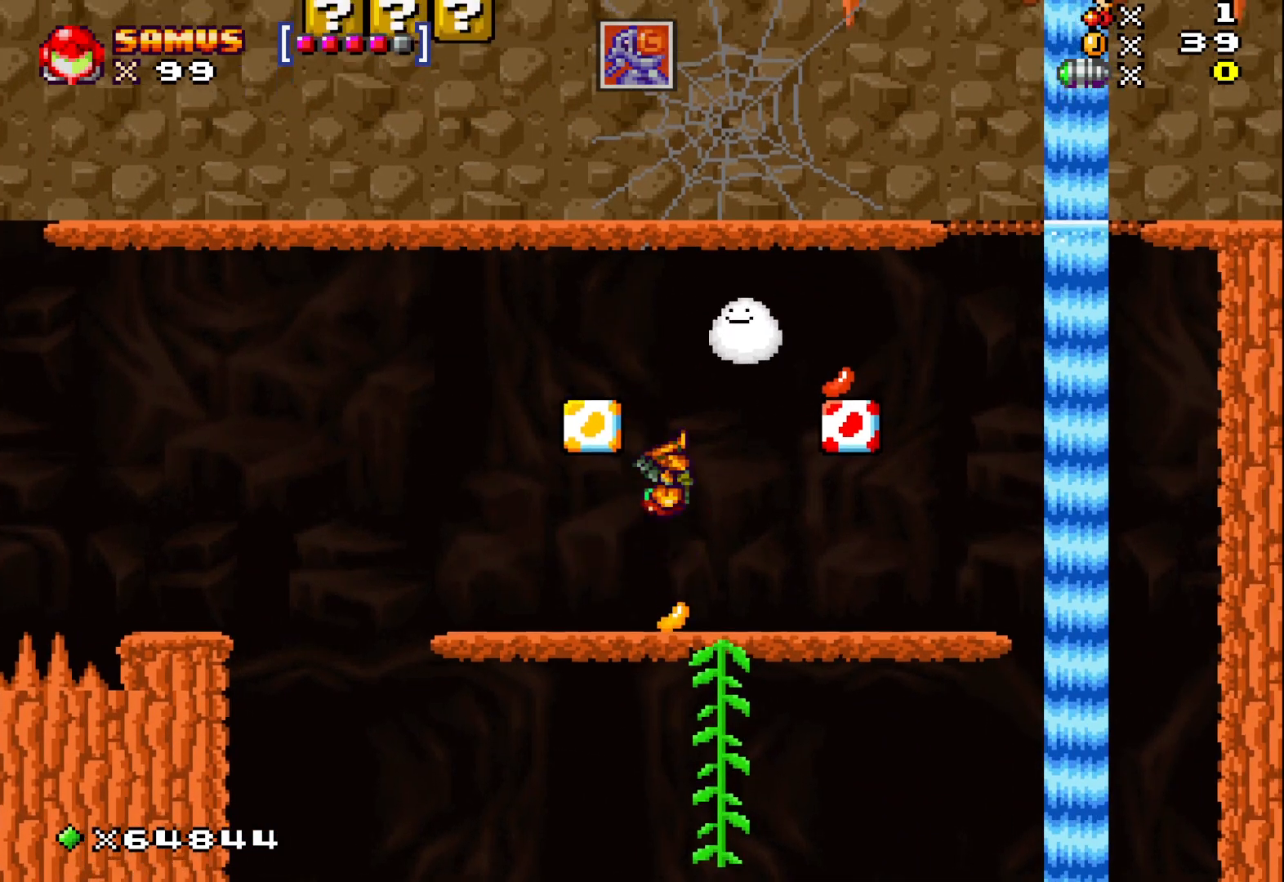
{"buttons": [], "left_stick": "center", "events": [[200, "A", "up"]]}
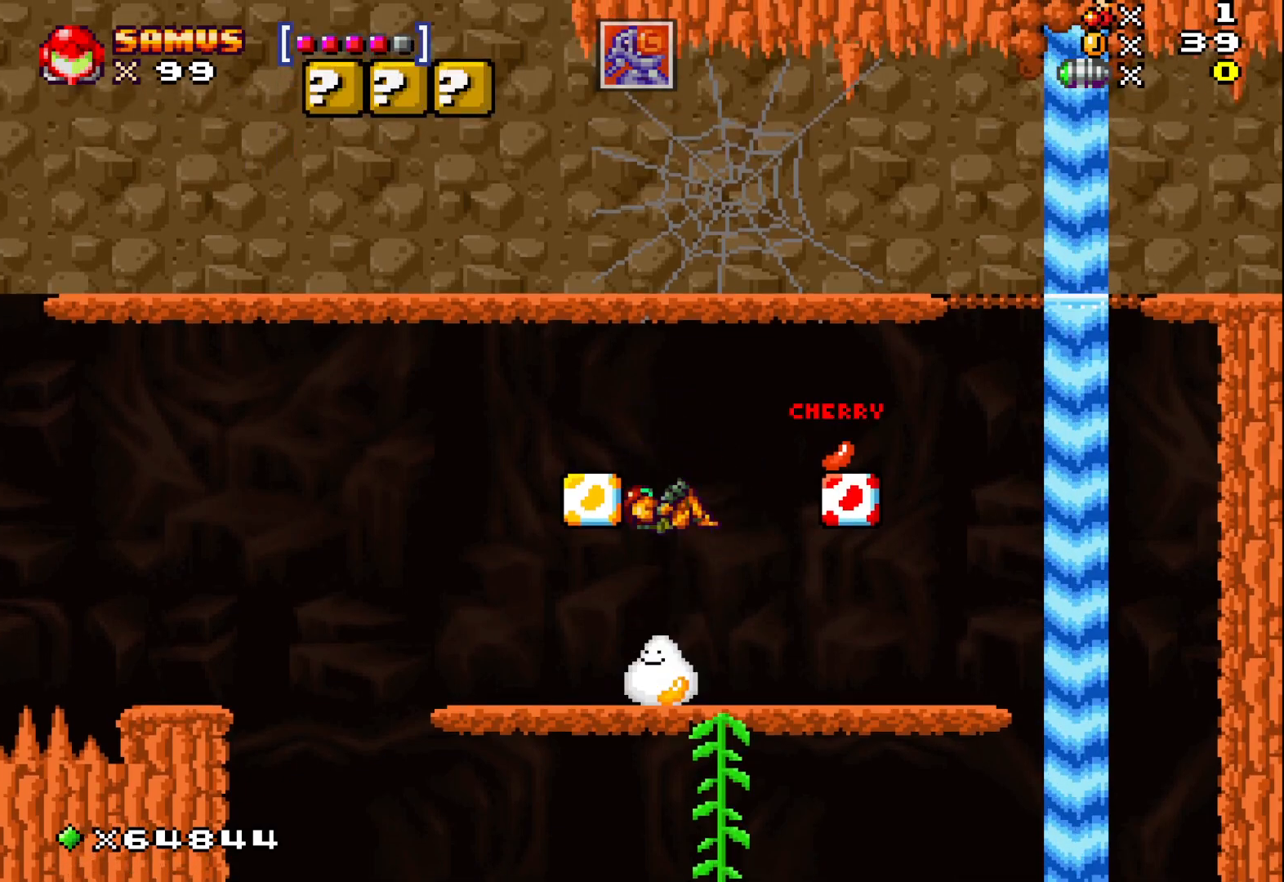
{"buttons": ["X"], "left_stick": "down", "events": [[350, "left_stick", "down"], [417, "X", "down"]]}
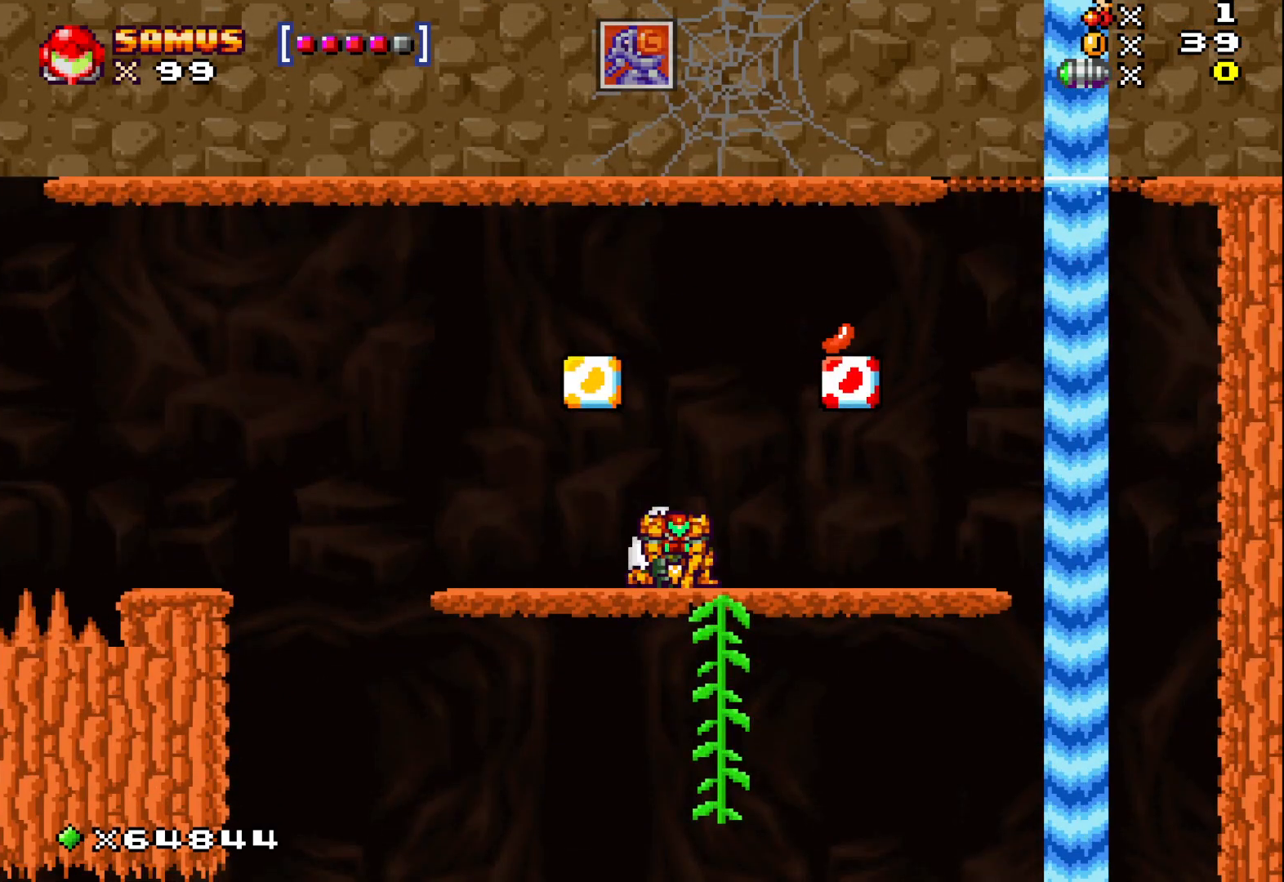
{"buttons": ["X"], "left_stick": "left", "events": [[200, "left_stick", "left"]]}
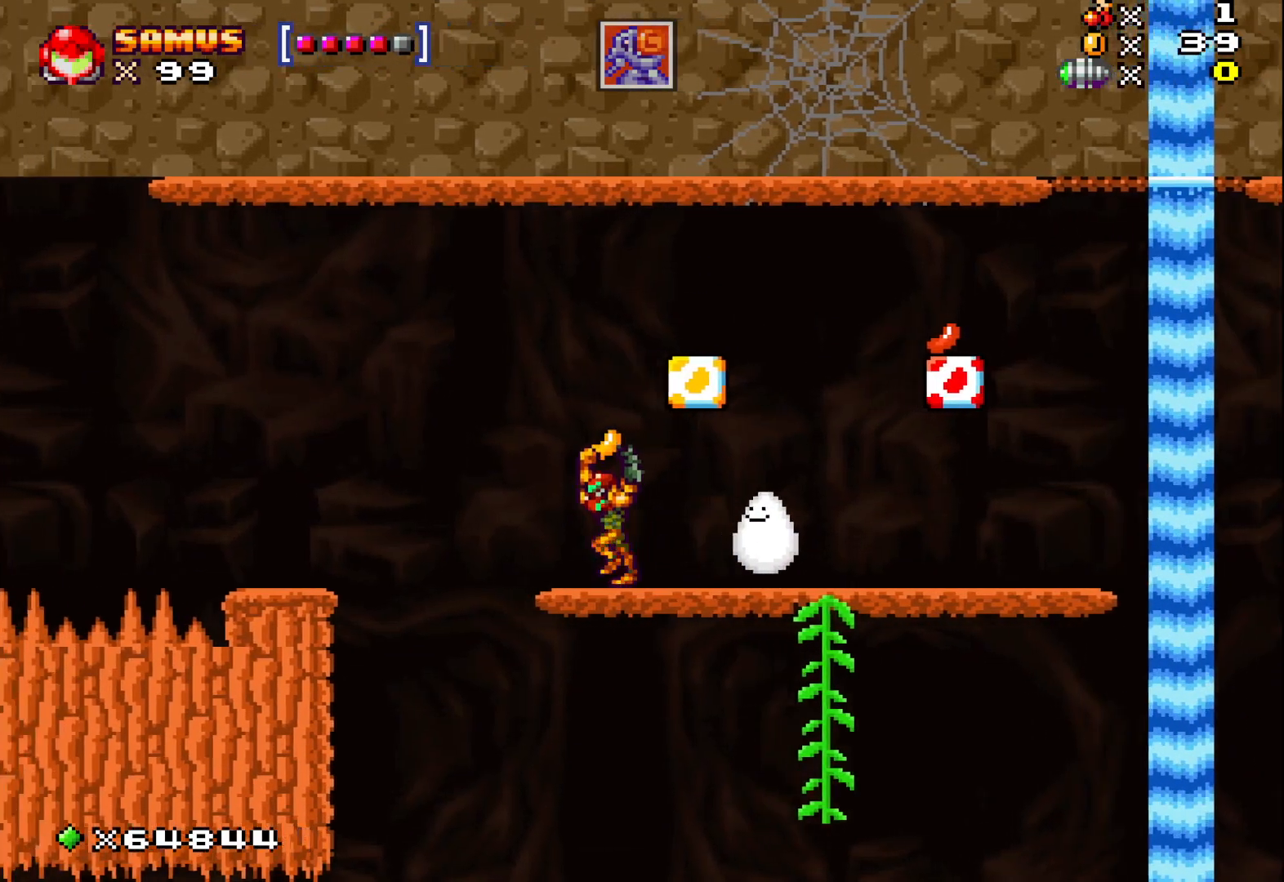
{"buttons": ["X"], "left_stick": "left", "events": [[33, "A", "down"], [250, "A", "up"]]}
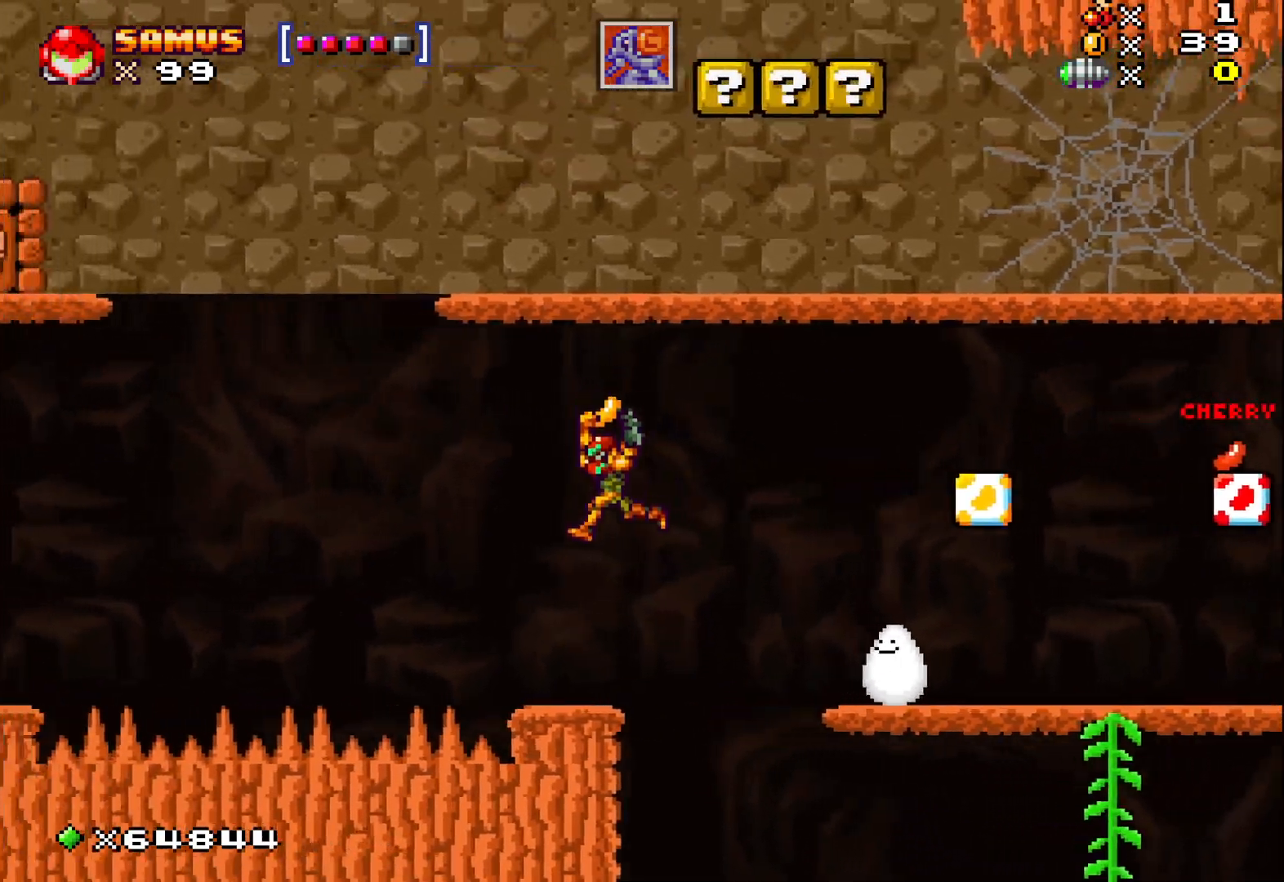
{"buttons": ["A", "X"], "left_stick": "right", "events": [[133, "left_stick", "center"], [317, "left_stick", "right"], [383, "A", "down"]]}
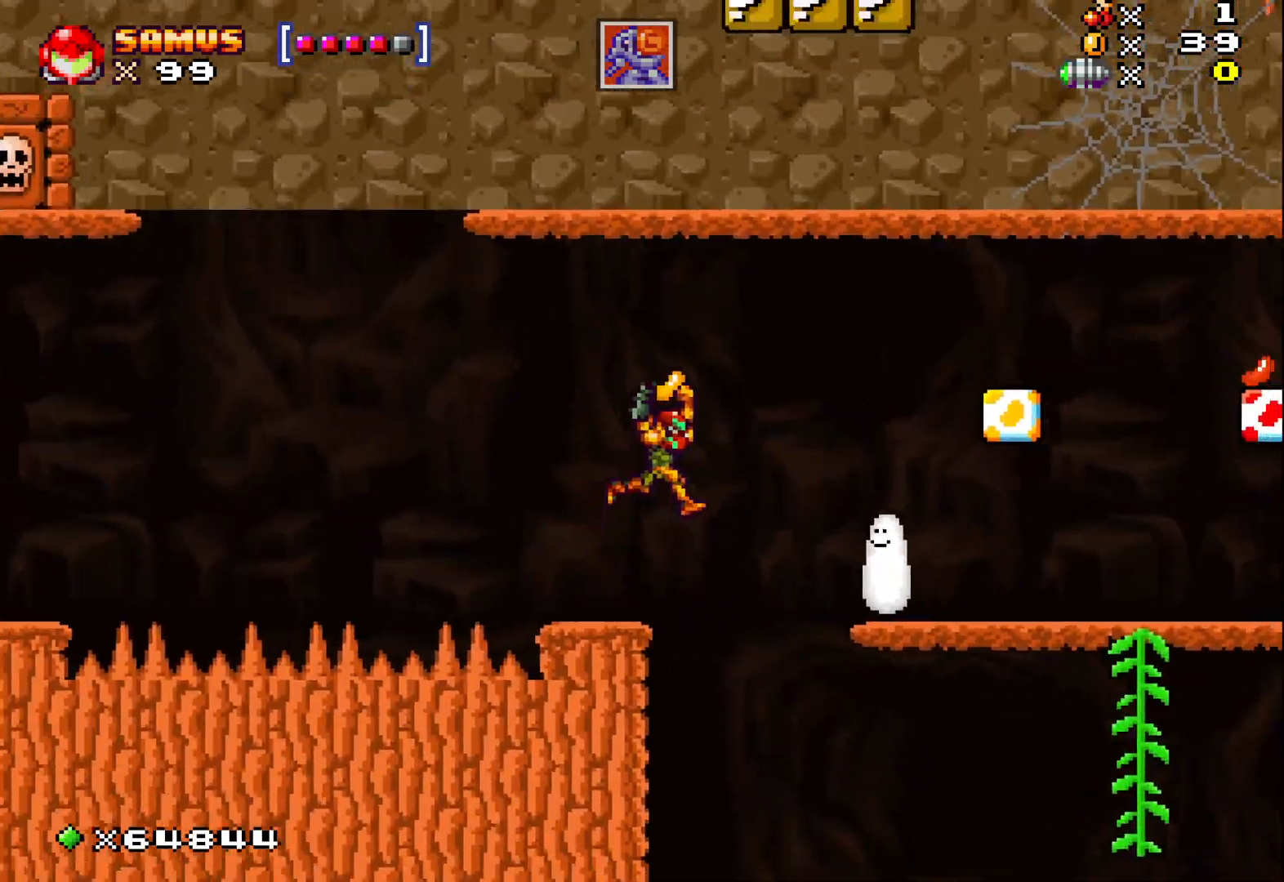
{"buttons": ["X"], "left_stick": "right", "events": [[67, "A", "up"]]}
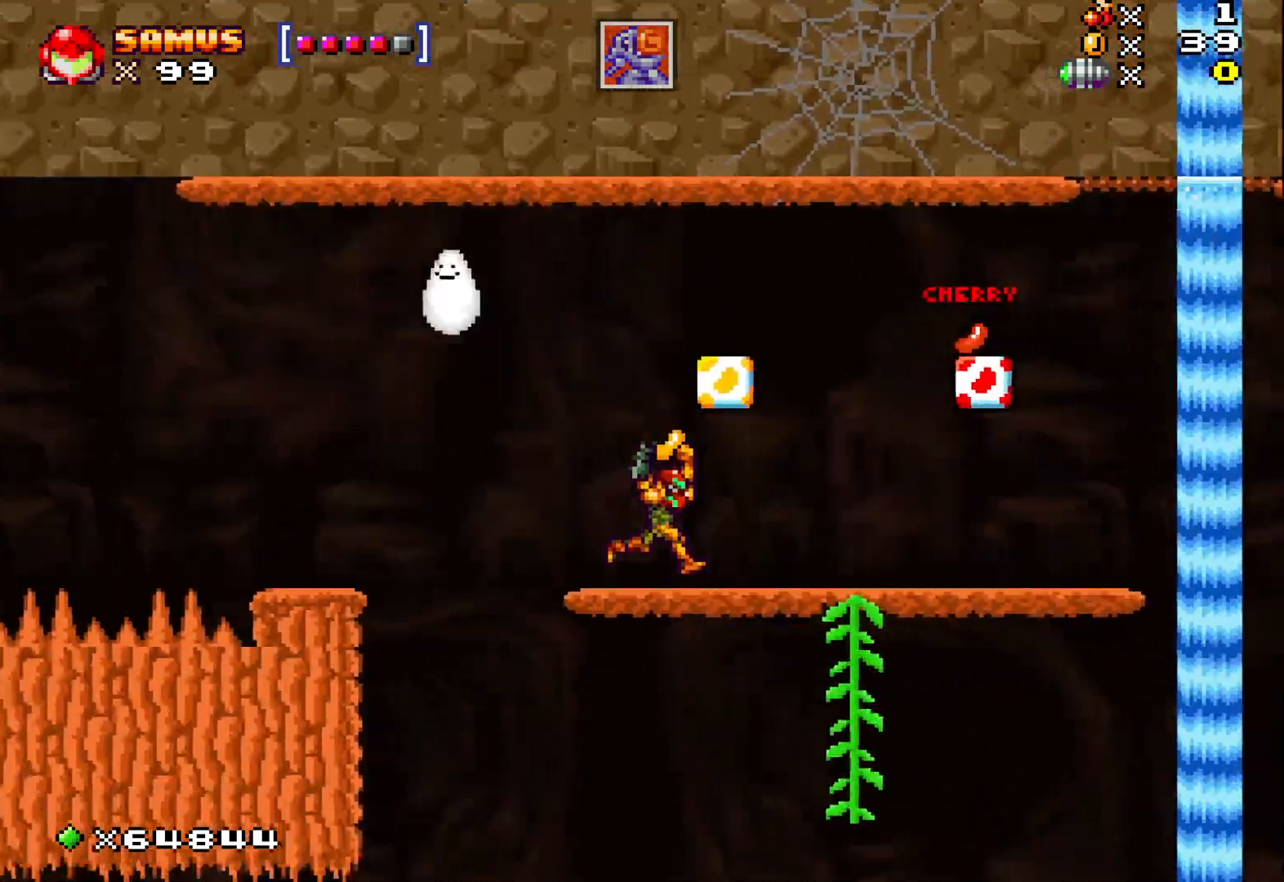
{"buttons": ["X"], "left_stick": "right", "events": []}
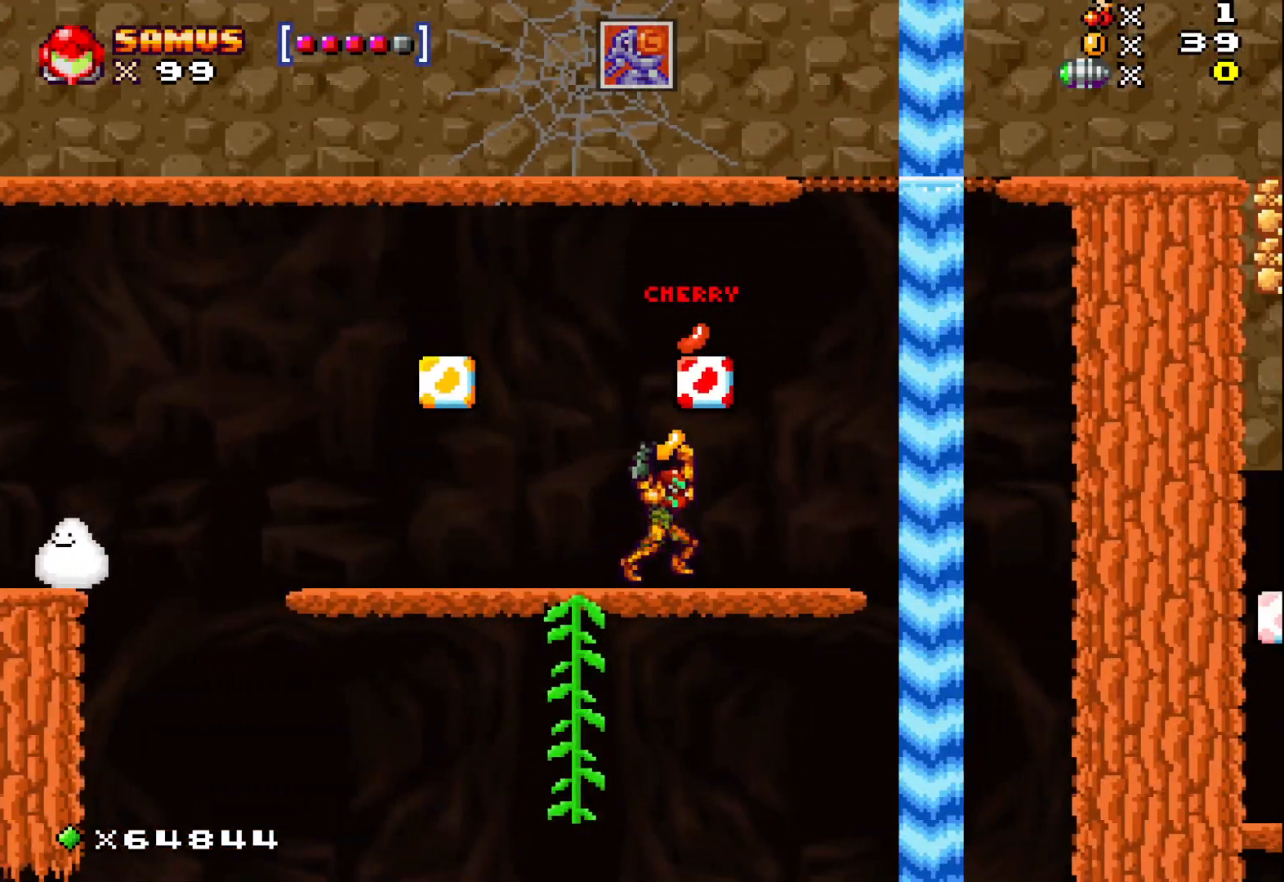
{"buttons": ["X"], "left_stick": "left", "events": [[17, "left_stick", "center"], [183, "left_stick", "left"]]}
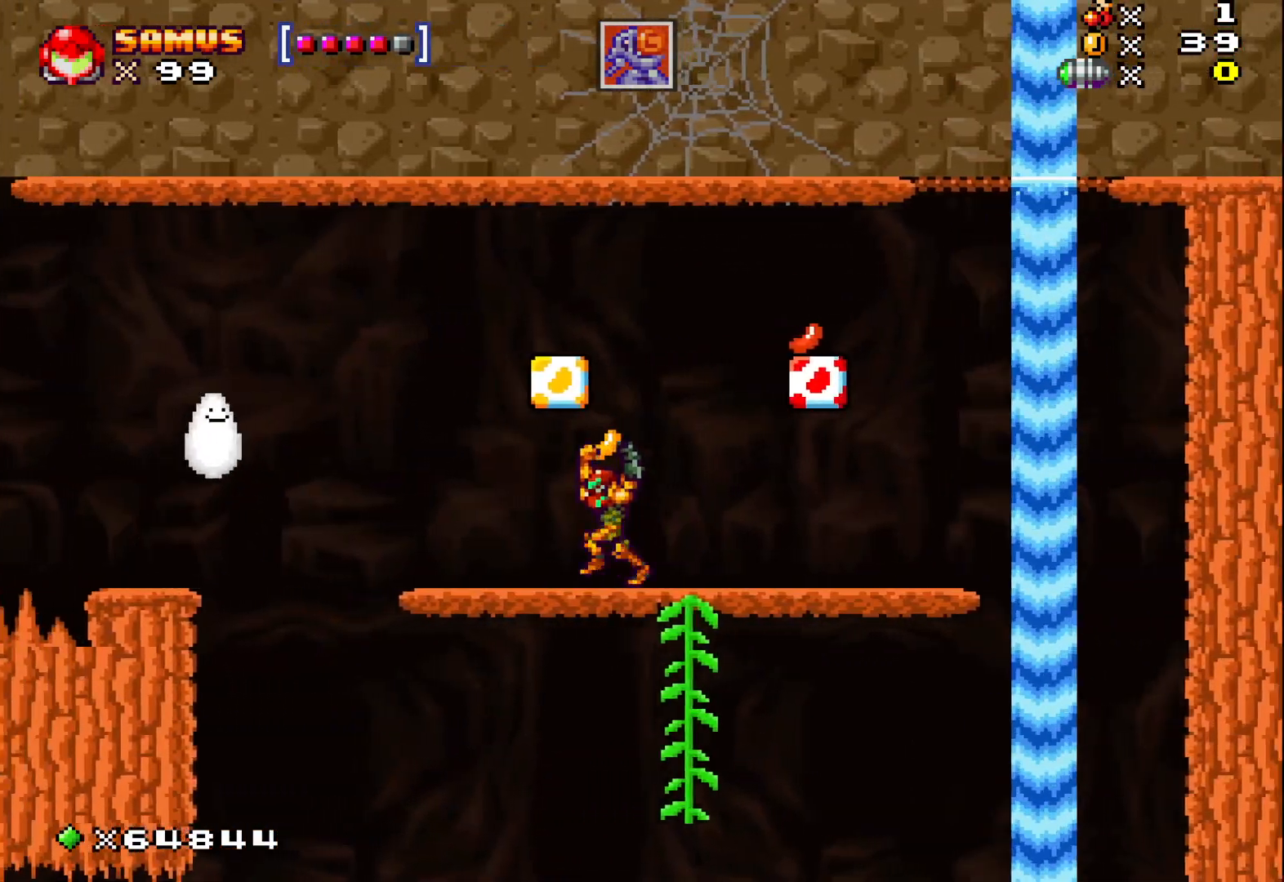
{"buttons": ["X"], "left_stick": "left", "events": [[317, "A", "down"], [467, "A", "up"]]}
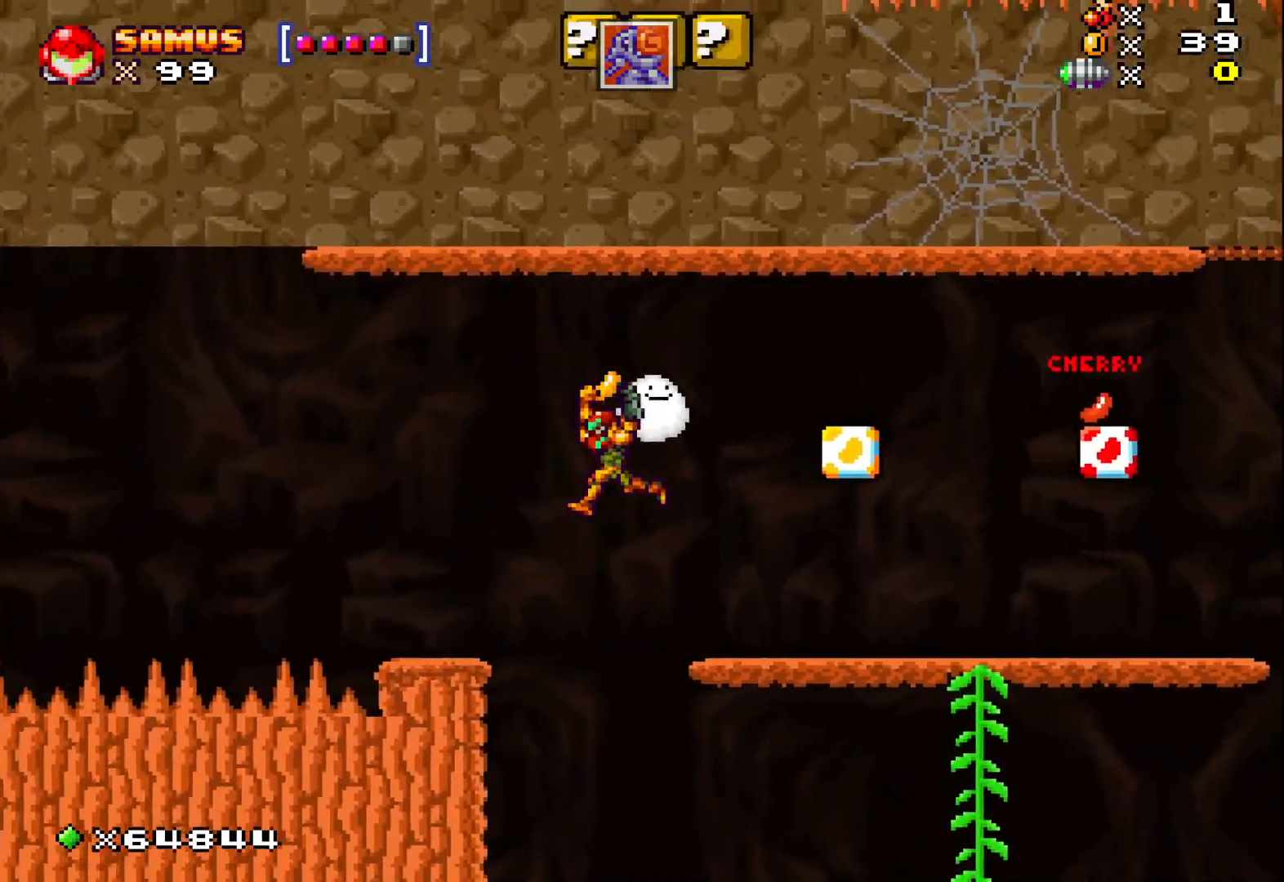
{"buttons": [], "left_stick": "center", "events": [[383, "left_stick", "center"], [500, "X", "up"]]}
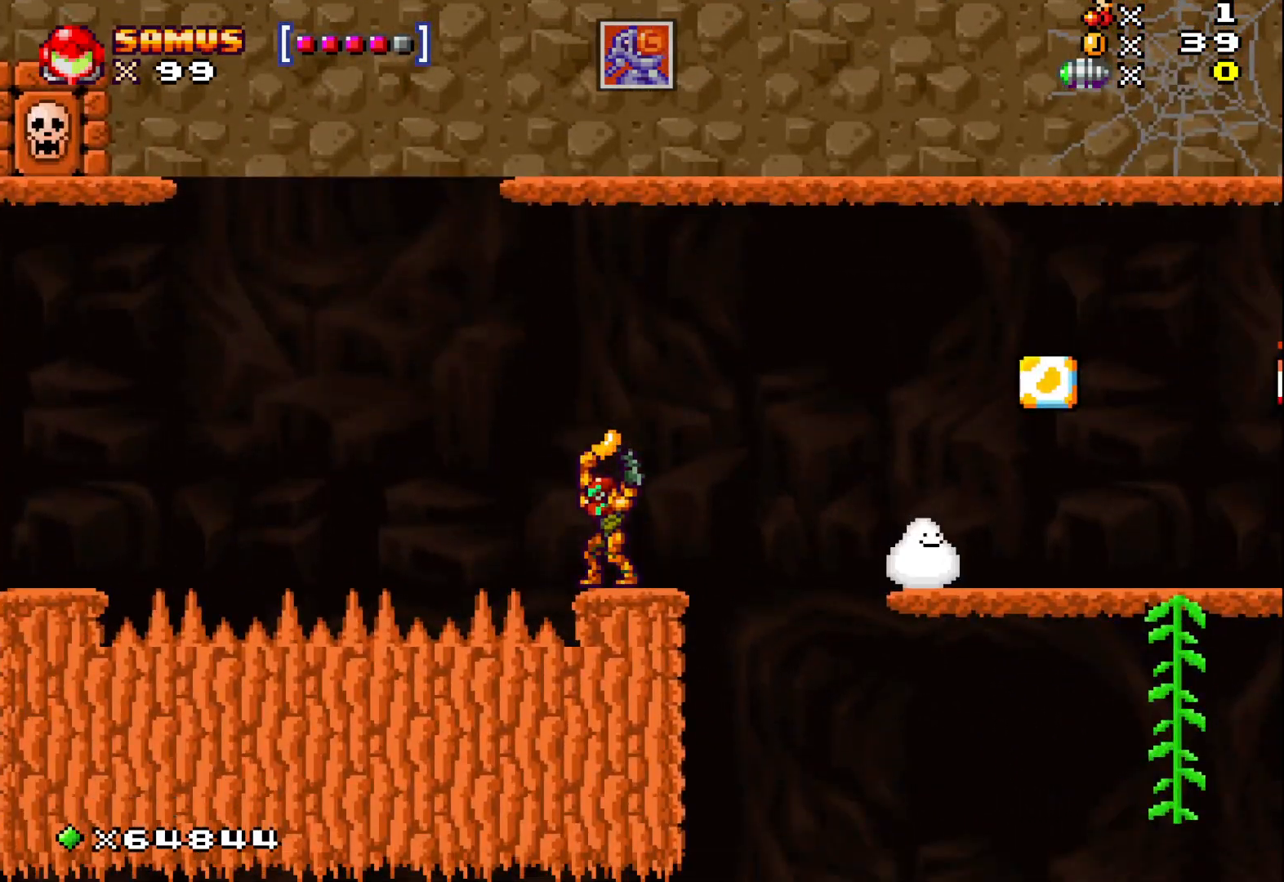
{"buttons": [], "left_stick": "center", "events": [[33, "left_stick", "up"], [117, "X", "down"], [233, "left_stick", "center"], [267, "X", "up"]]}
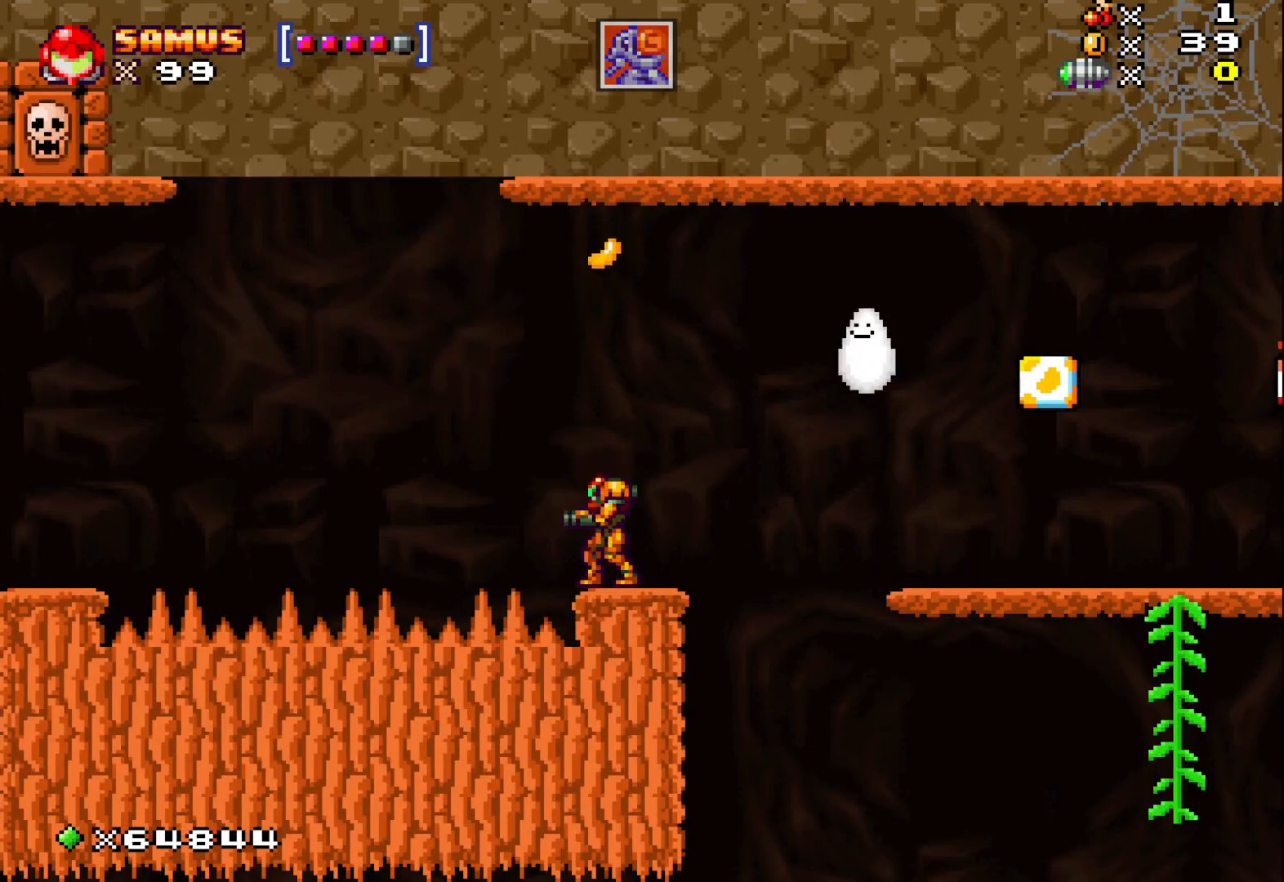
{"buttons": [], "left_stick": "center", "events": []}
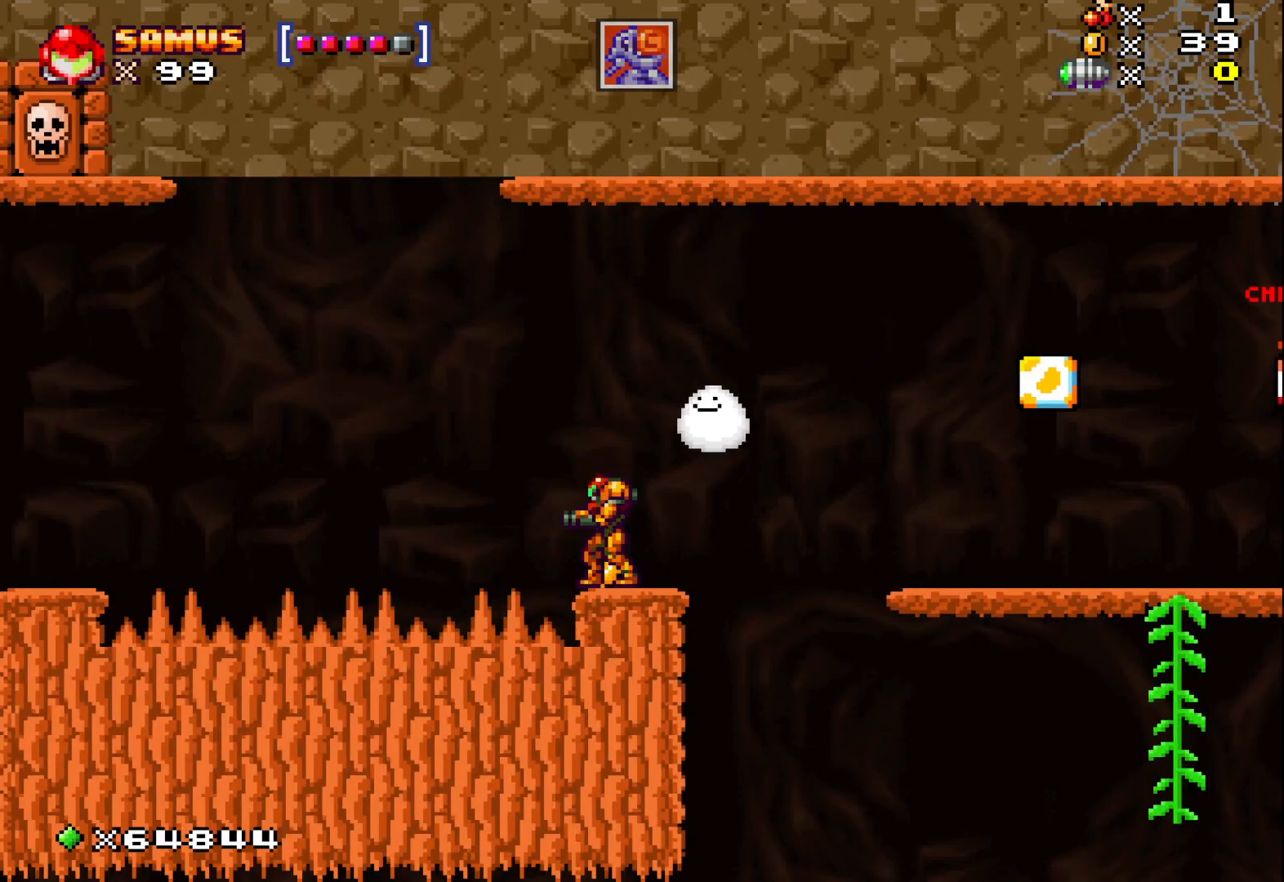
{"buttons": [], "left_stick": "right", "events": [[67, "left_stick", "right"], [267, "A", "down"], [433, "A", "up"]]}
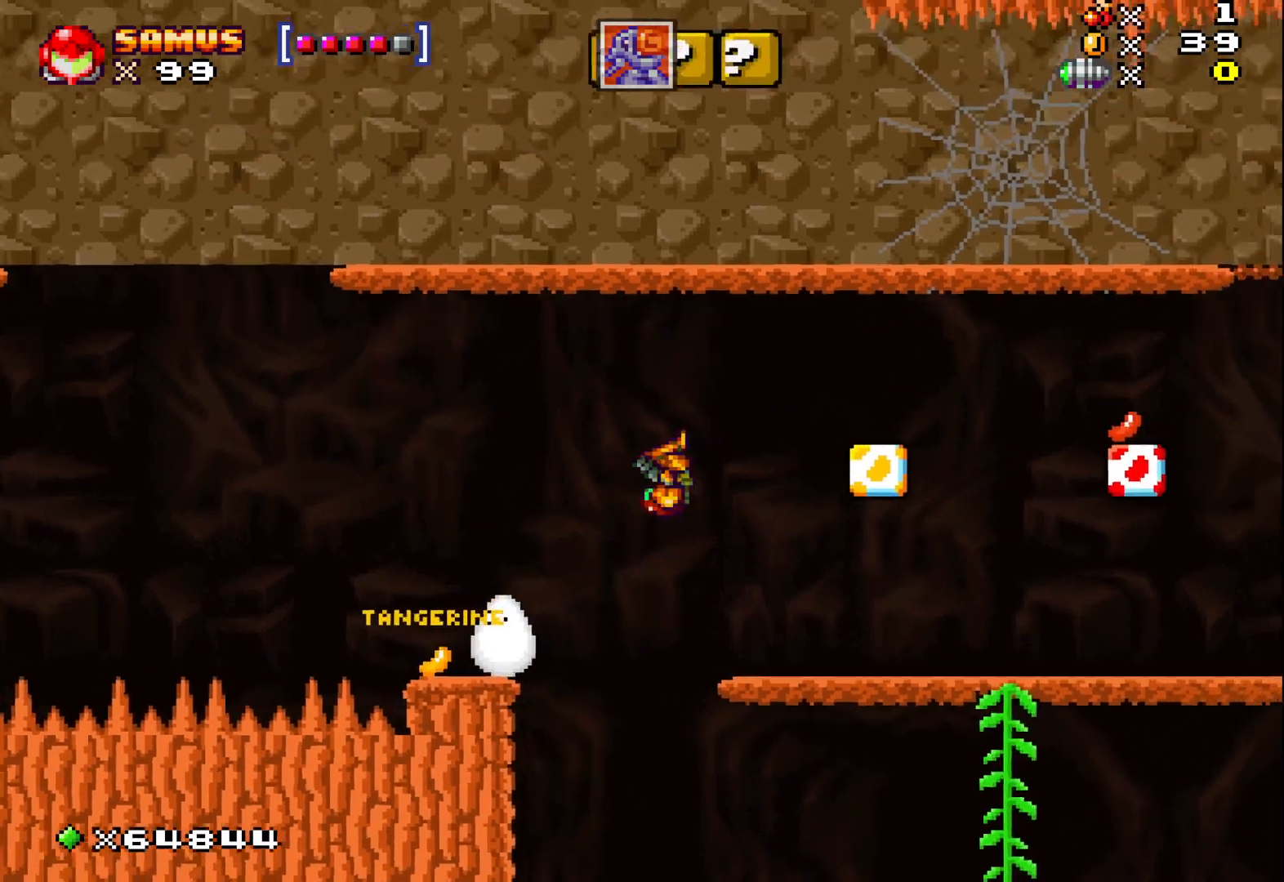
{"buttons": [], "left_stick": "right", "events": []}
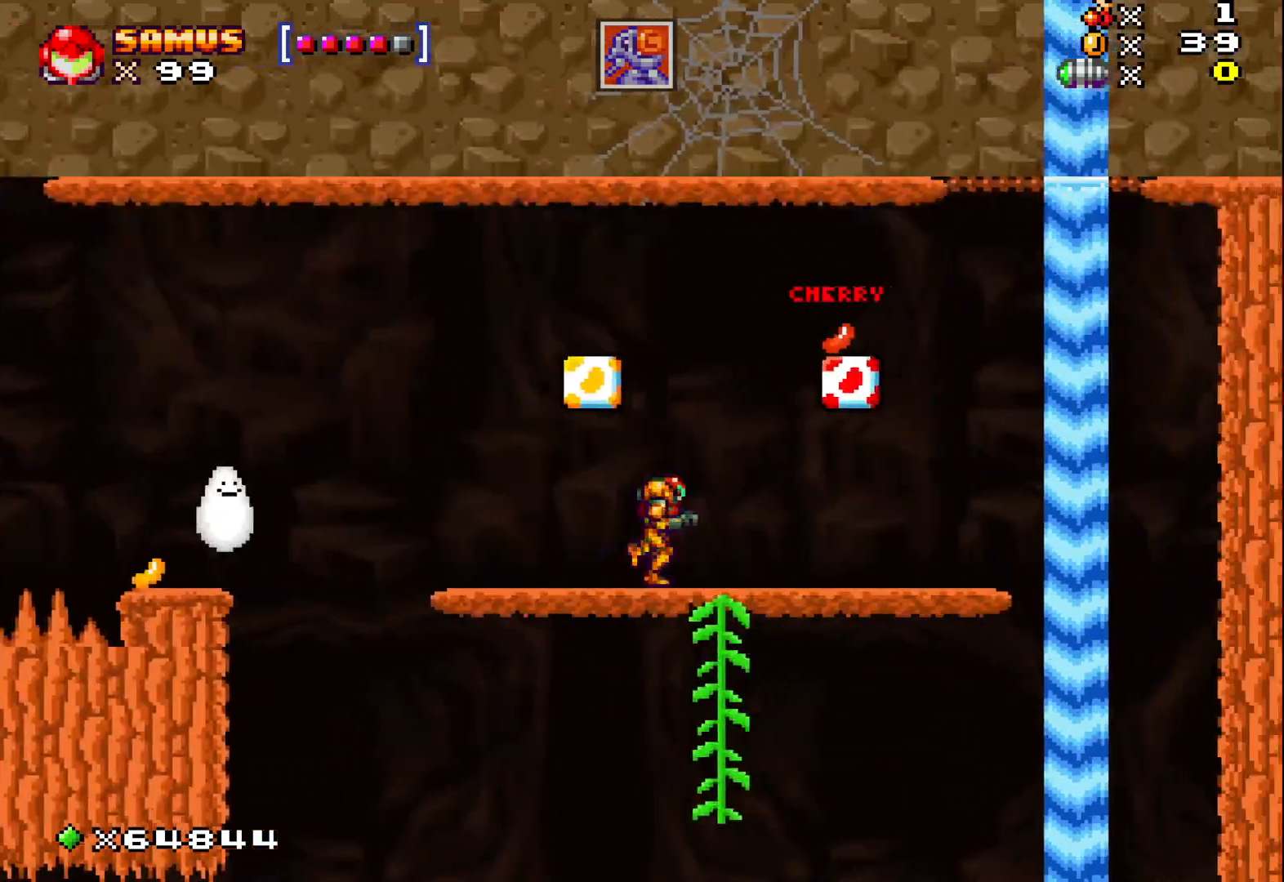
{"buttons": [], "left_stick": "center", "events": [[283, "left_stick", "center"]]}
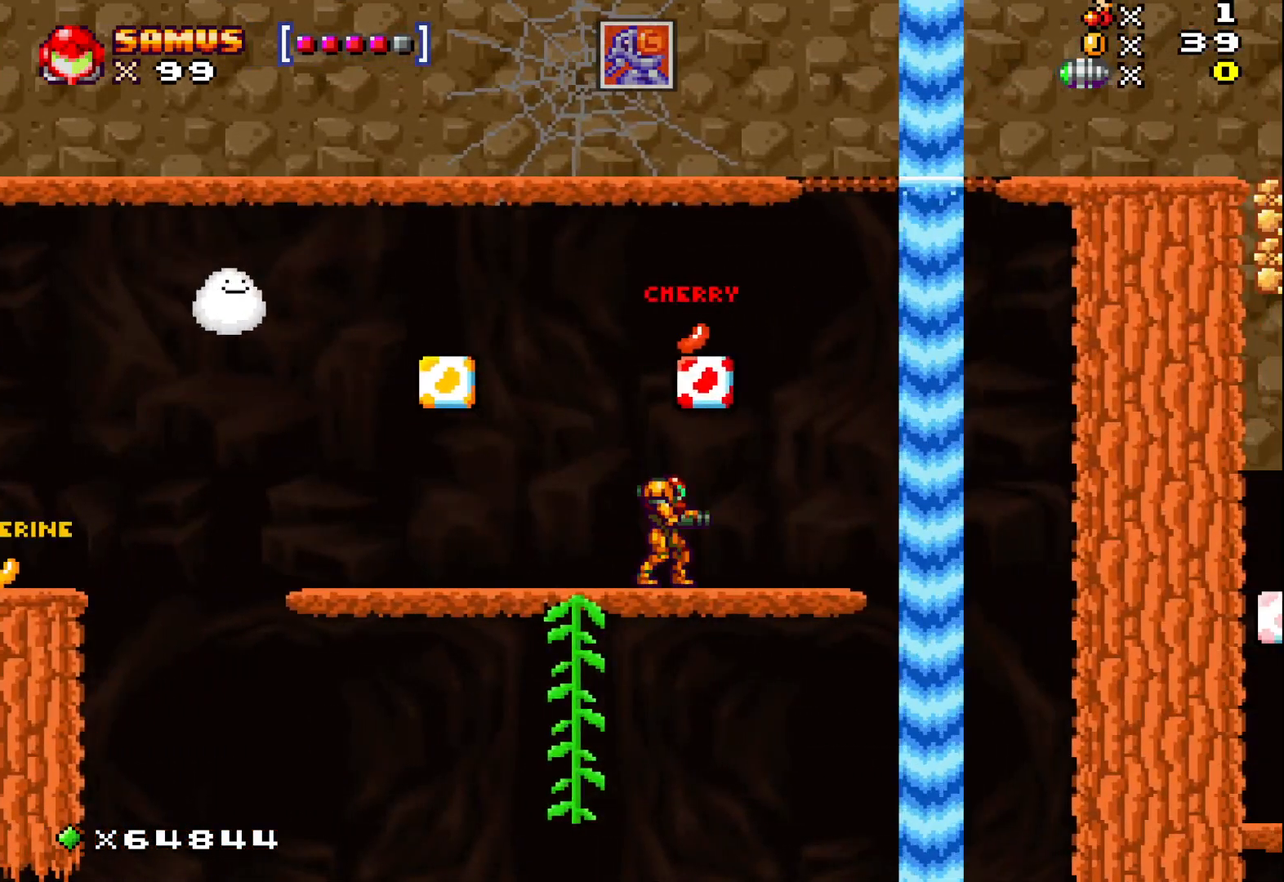
{"buttons": [], "left_stick": "center", "events": [[417, "left_stick", "right"], [467, "left_stick", "center"]]}
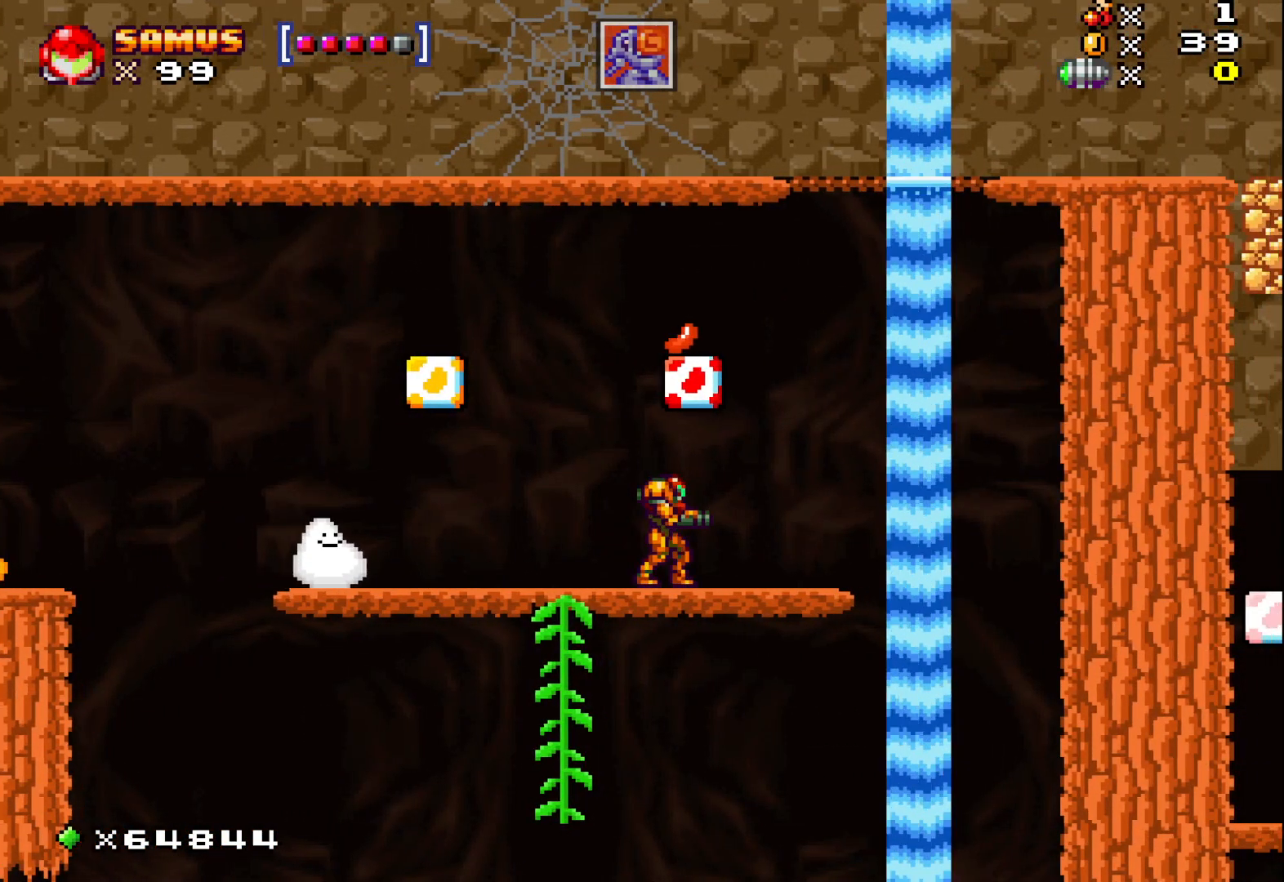
{"buttons": [], "left_stick": "center", "events": [[183, "A", "down"], [350, "A", "up"]]}
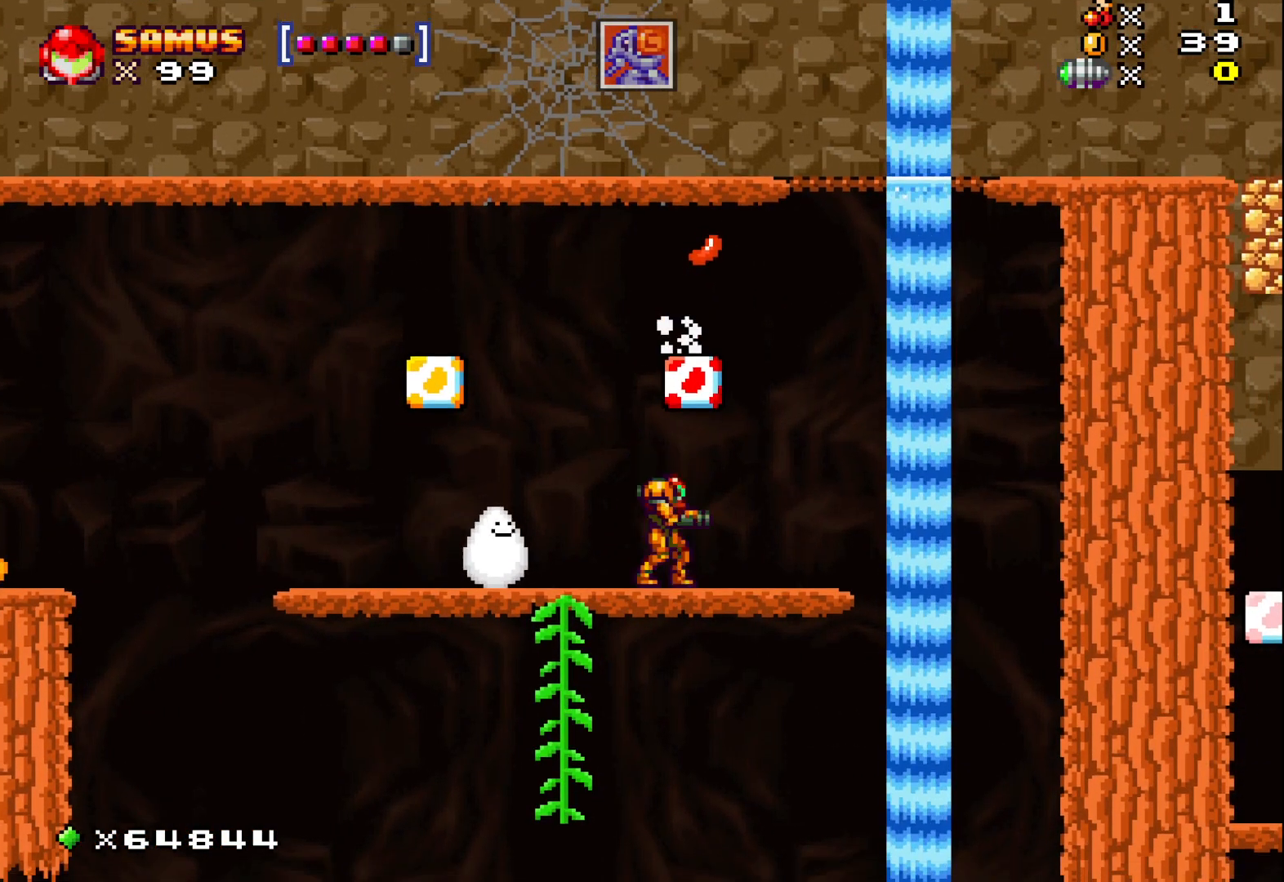
{"buttons": [], "left_stick": "center", "events": [[67, "left_stick", "left"], [167, "left_stick", "center"]]}
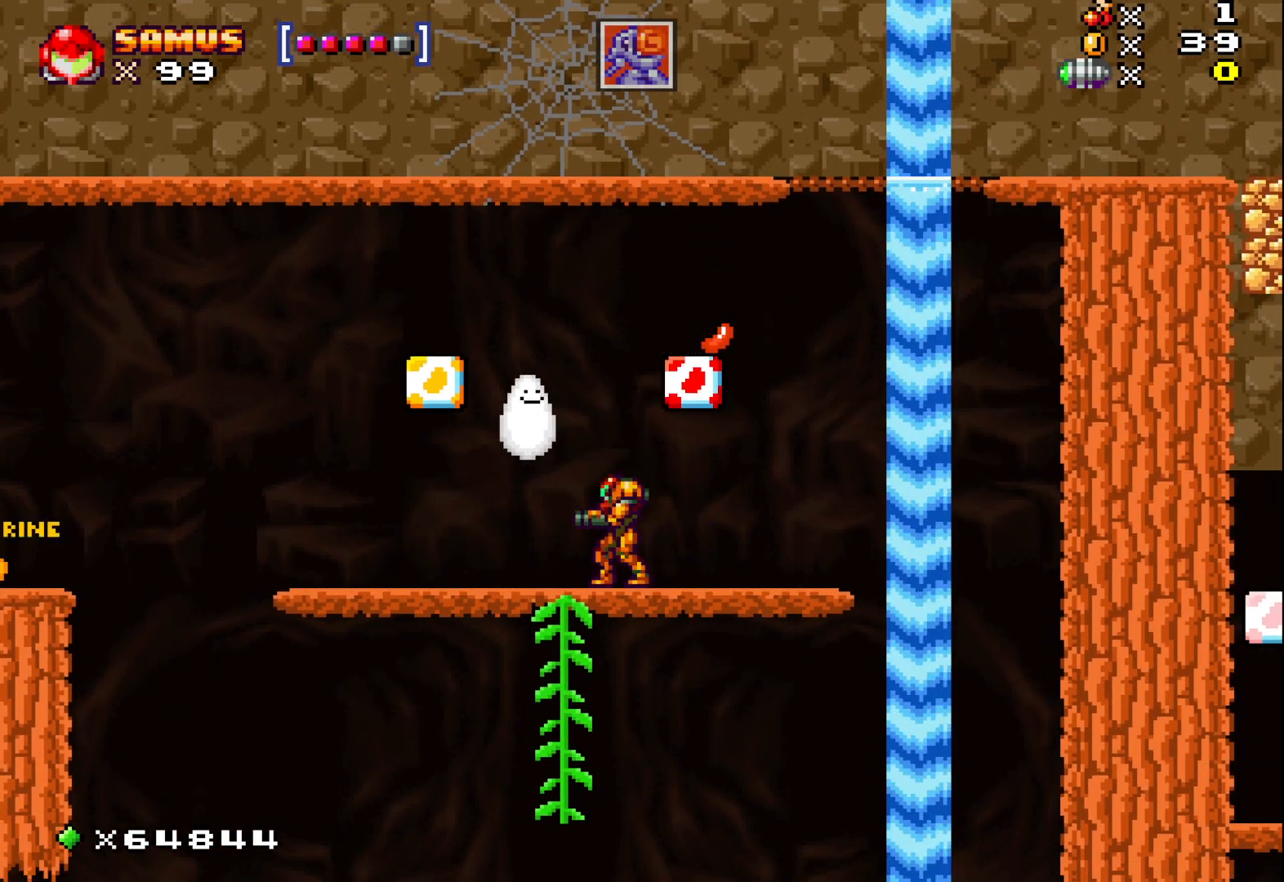
{"buttons": ["A"], "left_stick": "center", "events": [[333, "A", "down"]]}
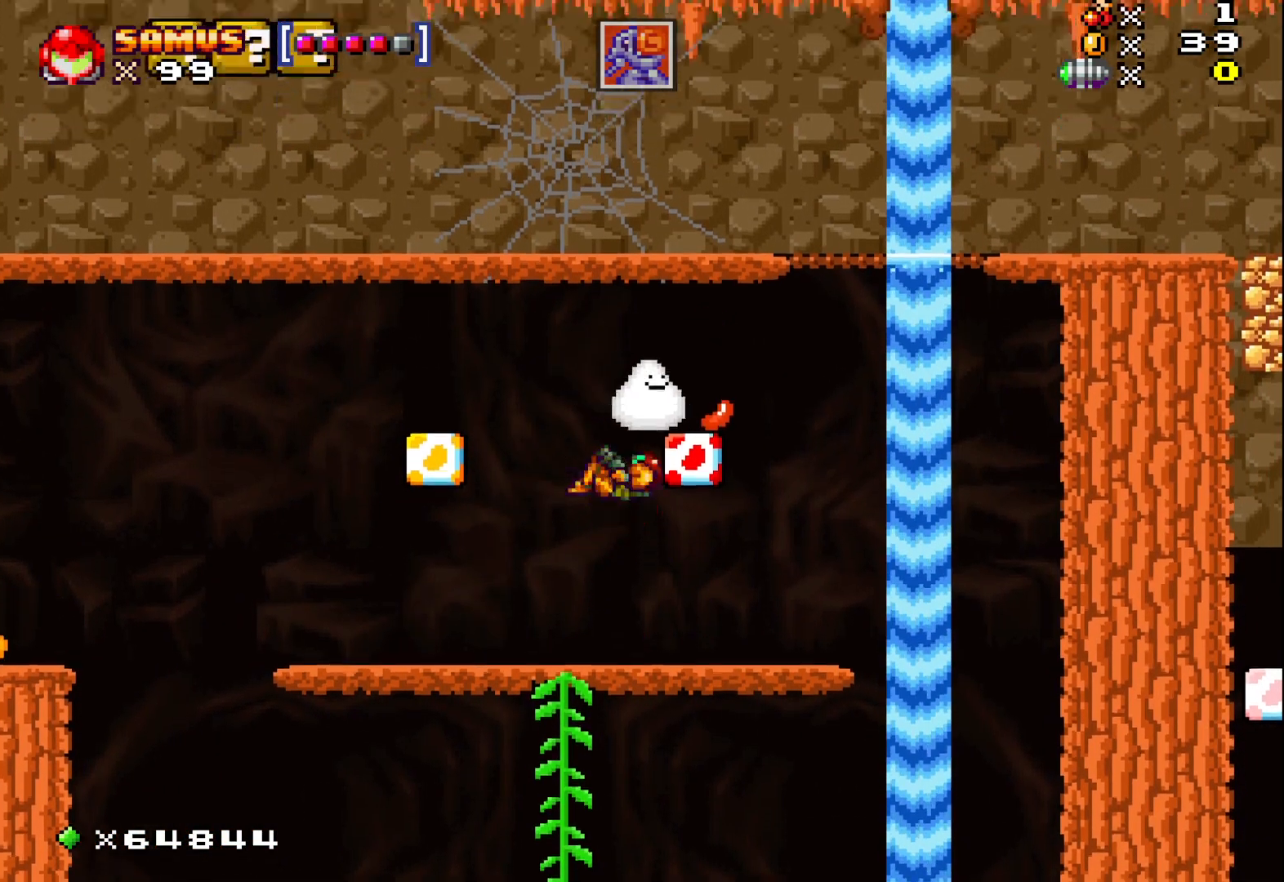
{"buttons": [], "left_stick": "center", "events": [[283, "left_stick", "right"], [350, "A", "up"], [400, "left_stick", "center"]]}
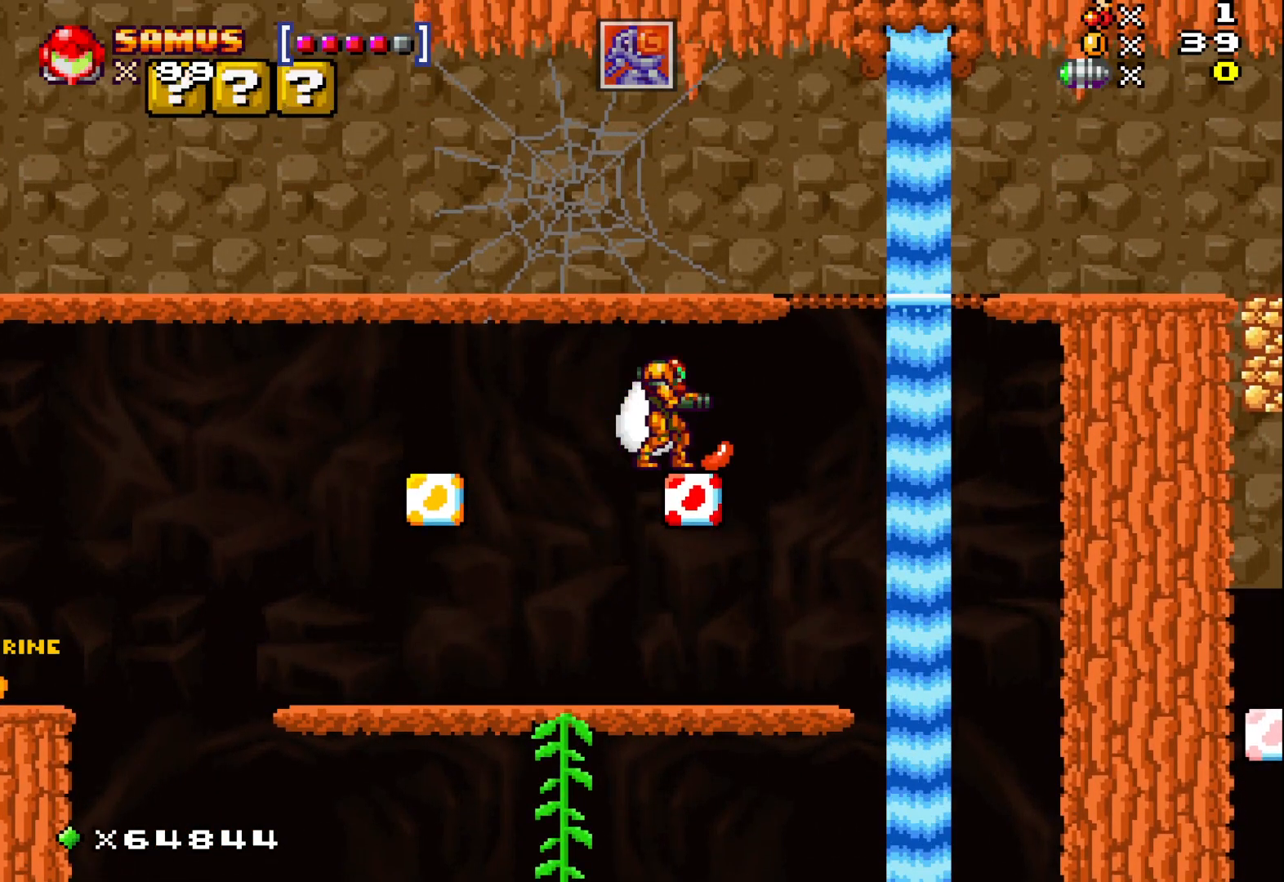
{"buttons": ["X"], "left_stick": "down", "events": [[67, "left_stick", "down"], [167, "X", "down"]]}
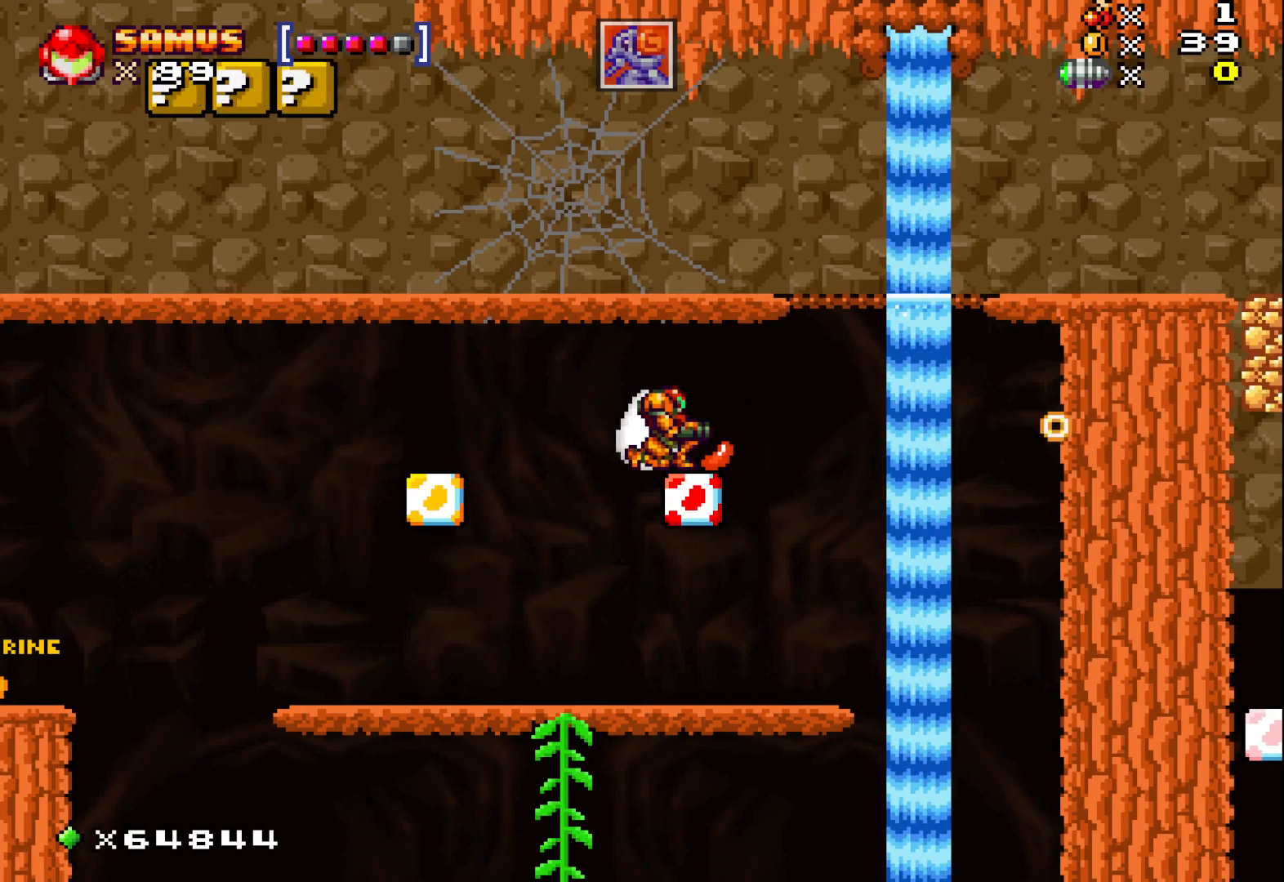
{"buttons": [], "left_stick": "center", "events": [[33, "left_stick", "up-left"], [183, "left_stick", "center"], [417, "X", "up"]]}
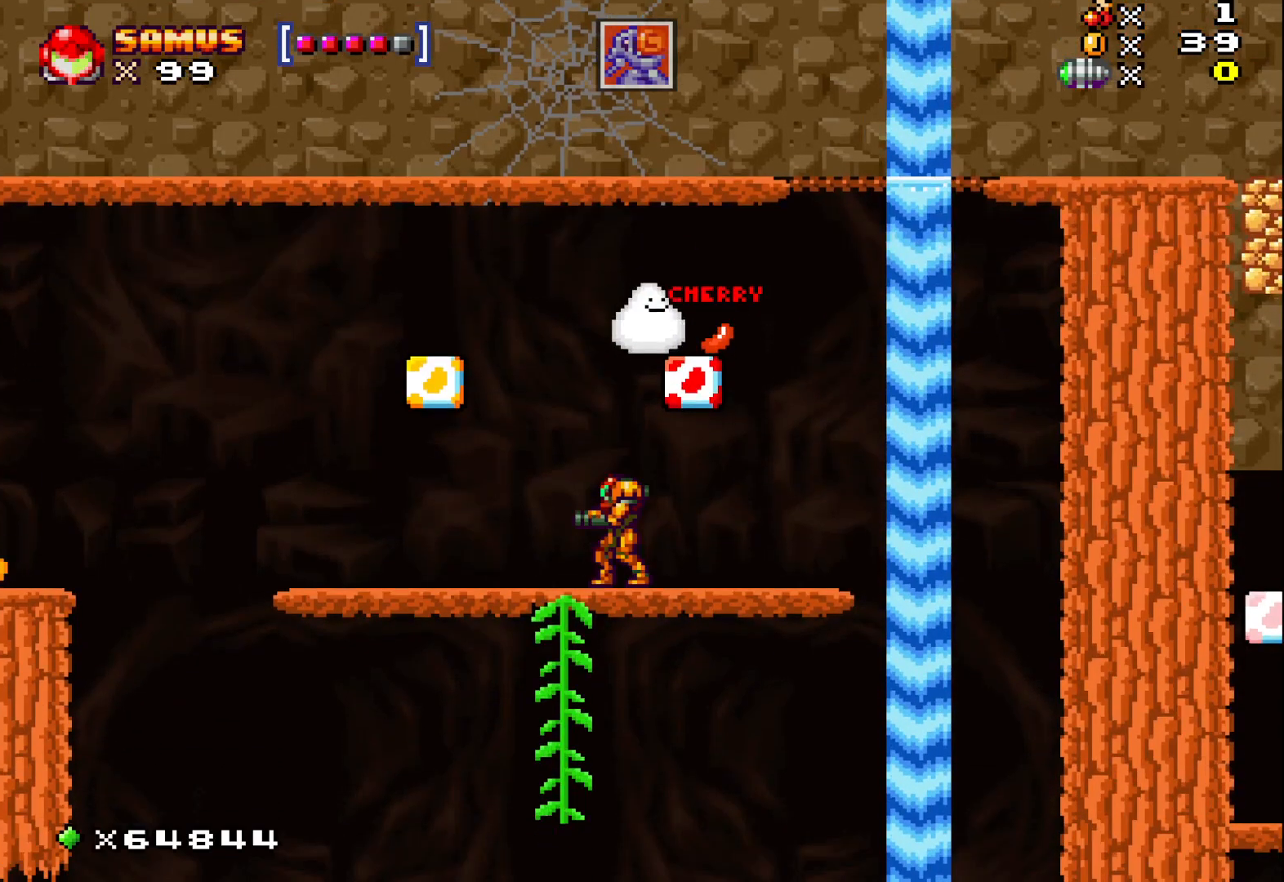
{"buttons": ["A"], "left_stick": "center", "events": [[167, "A", "down"]]}
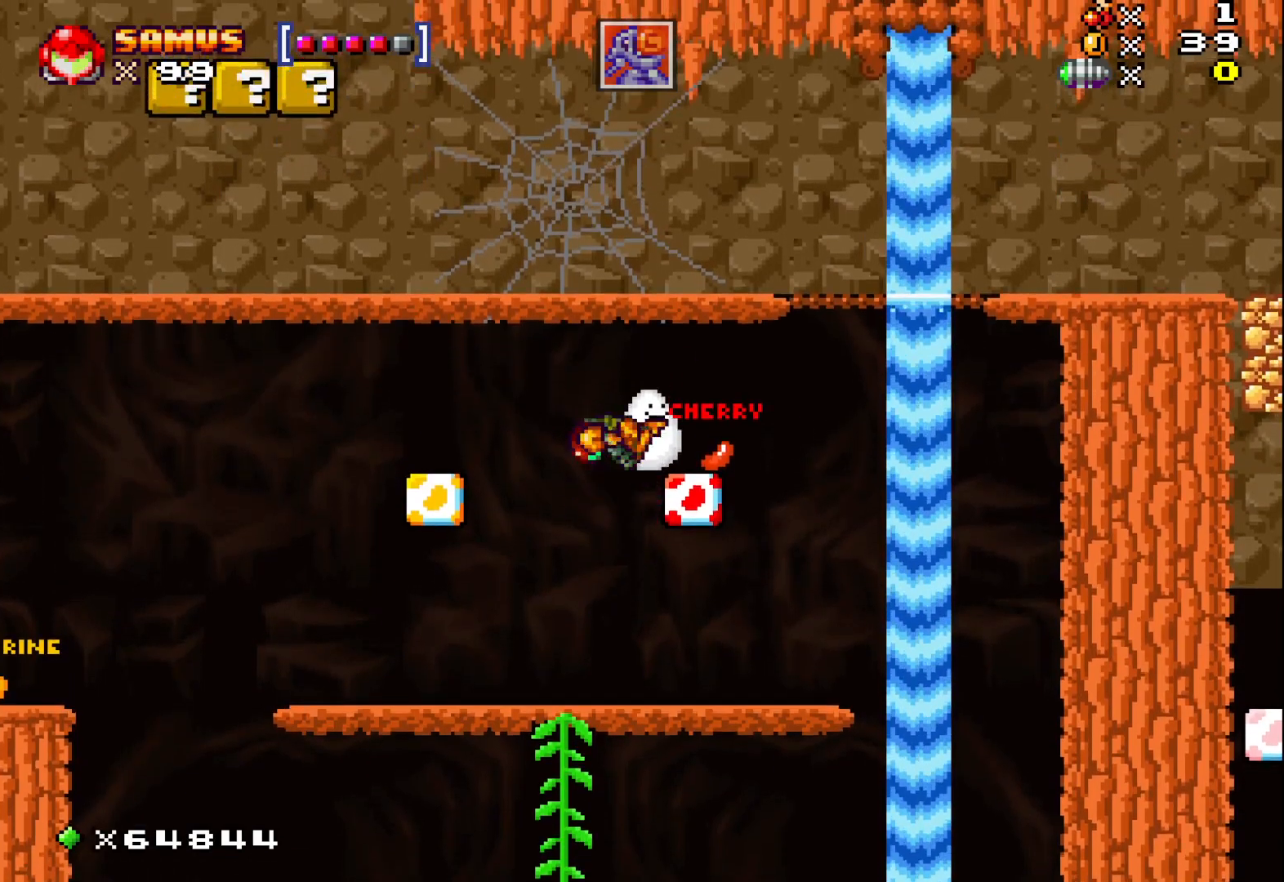
{"buttons": [], "left_stick": "center", "events": [[33, "left_stick", "right"], [133, "A", "up"], [183, "left_stick", "center"]]}
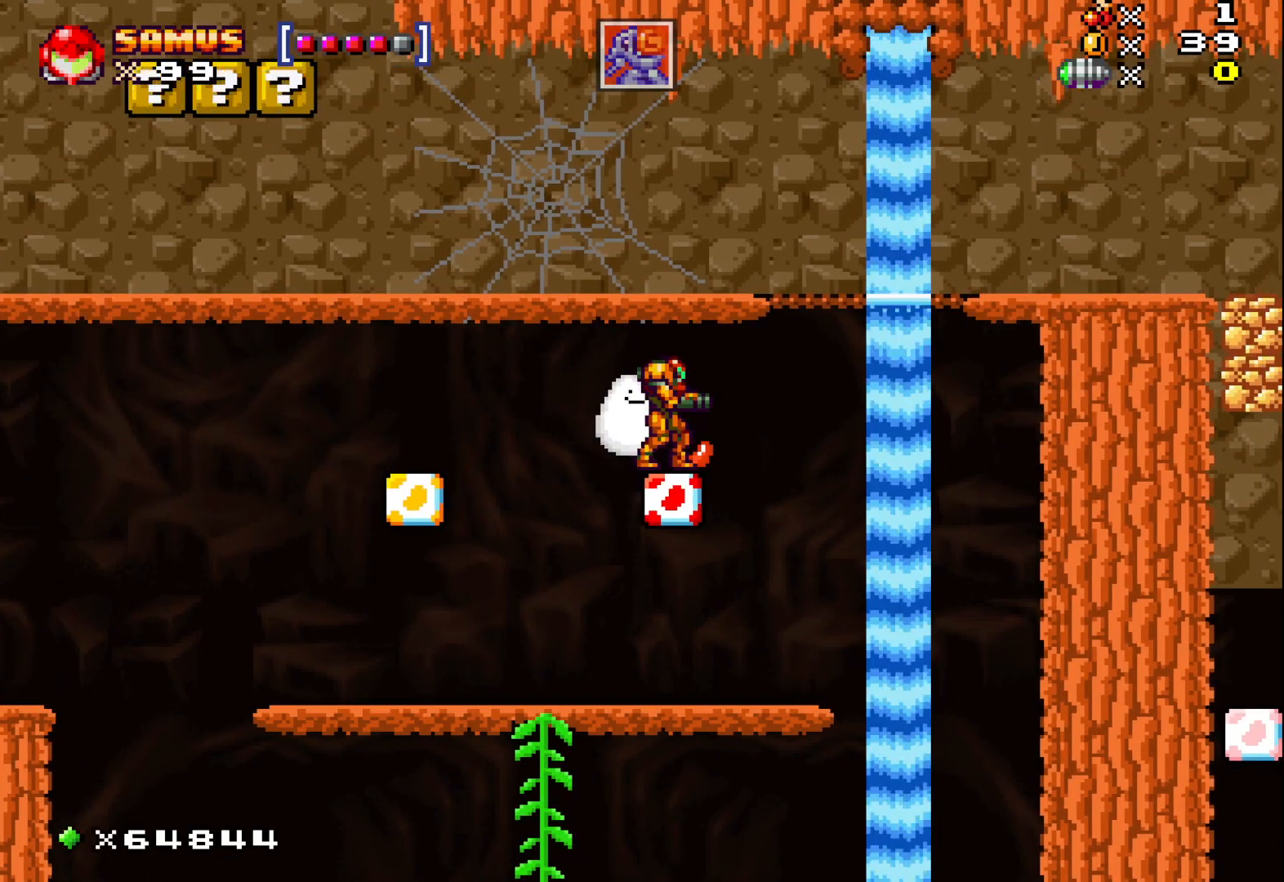
{"buttons": ["X"], "left_stick": "down", "events": [[383, "left_stick", "down"], [450, "X", "down"]]}
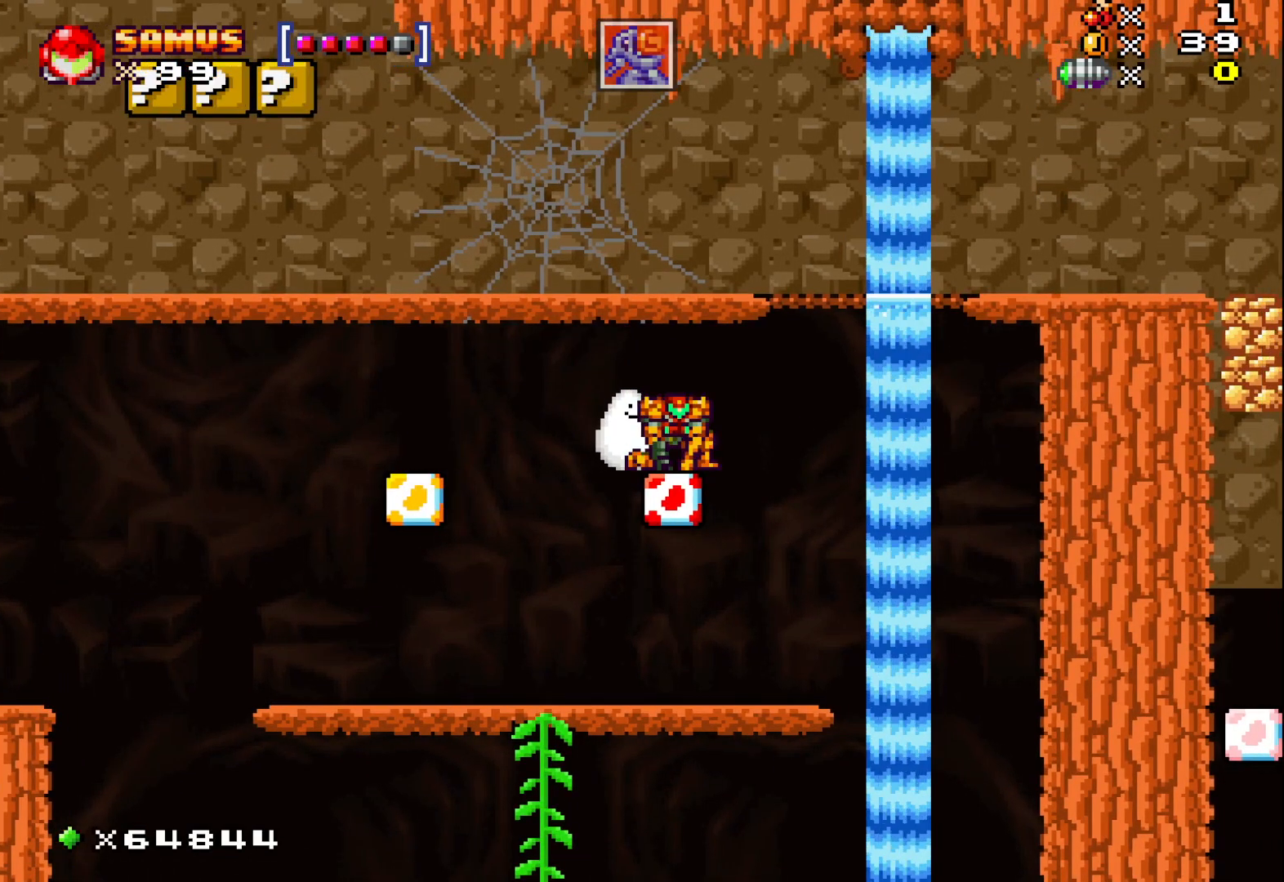
{"buttons": ["X"], "left_stick": "left", "events": [[233, "left_stick", "left"]]}
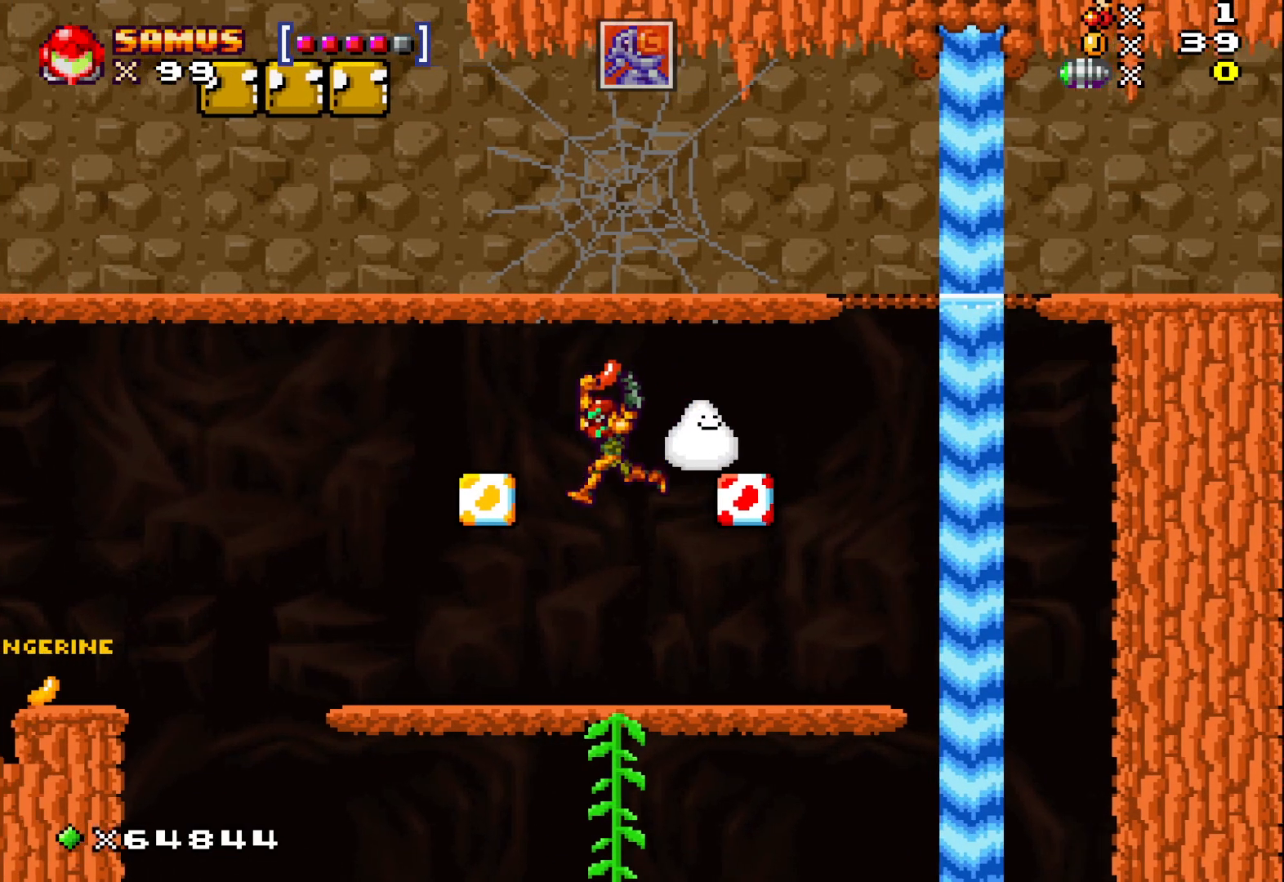
{"buttons": ["X"], "left_stick": "left", "events": [[67, "left_stick", "center"], [183, "left_stick", "left"]]}